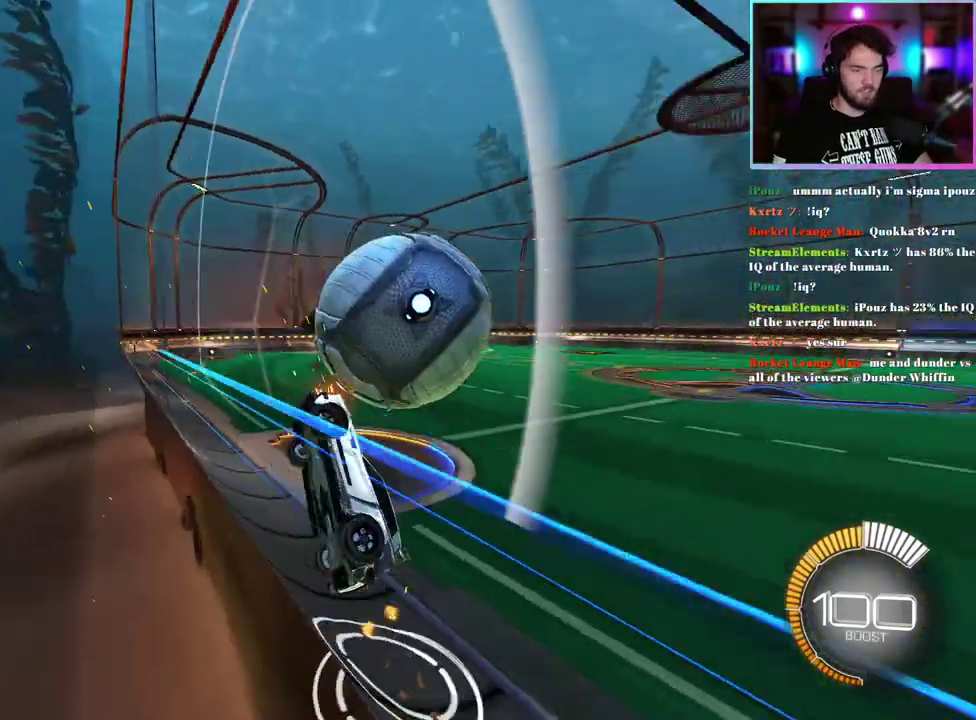
Gameplay with a controller (PlayStation layout); each line is a JSON object with the inputs held at the frame after it. "events" lists button and stick changes between this image and that frame as [ms after this image, input, new state], when the widget could be followed in between. This document gives stick clicks only as held states, not as events. Not read: right_stick.
{"buttons": ["R2"], "left_stick": "center", "events": [[67, "left_stick", "right"], [150, "left_stick", "center"], [300, "R2", "up"], [350, "R2", "down"], [367, "L2", "down"], [500, "L2", "up"]]}
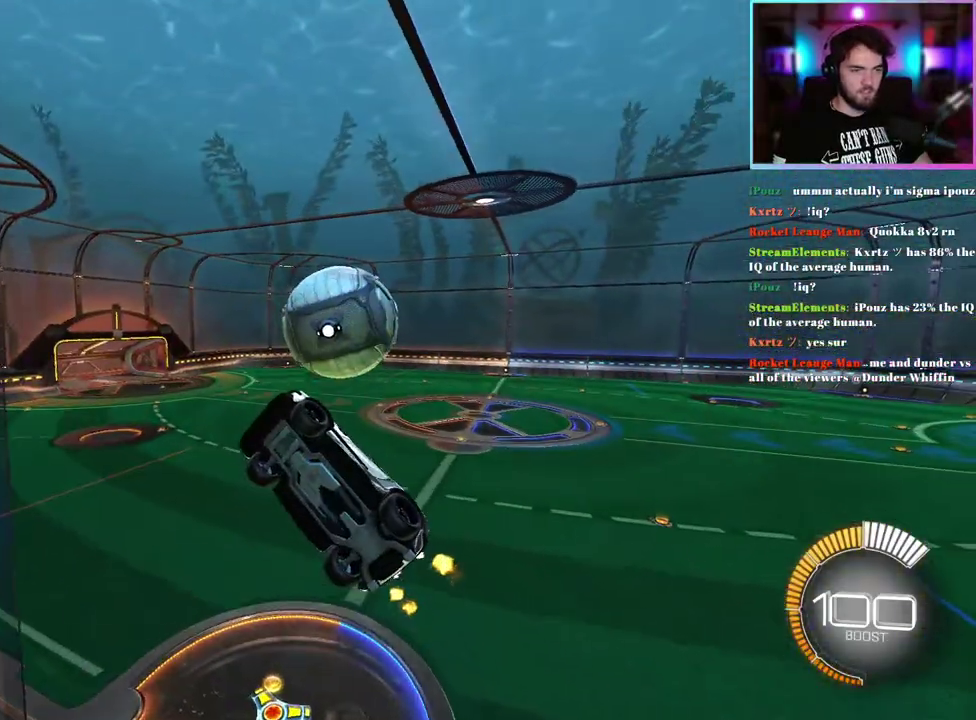
{"buttons": ["L1", "R1", "R2"], "left_stick": "down-right", "events": [[50, "left_stick", "down-right"], [167, "L1", "down"], [350, "R1", "down"]]}
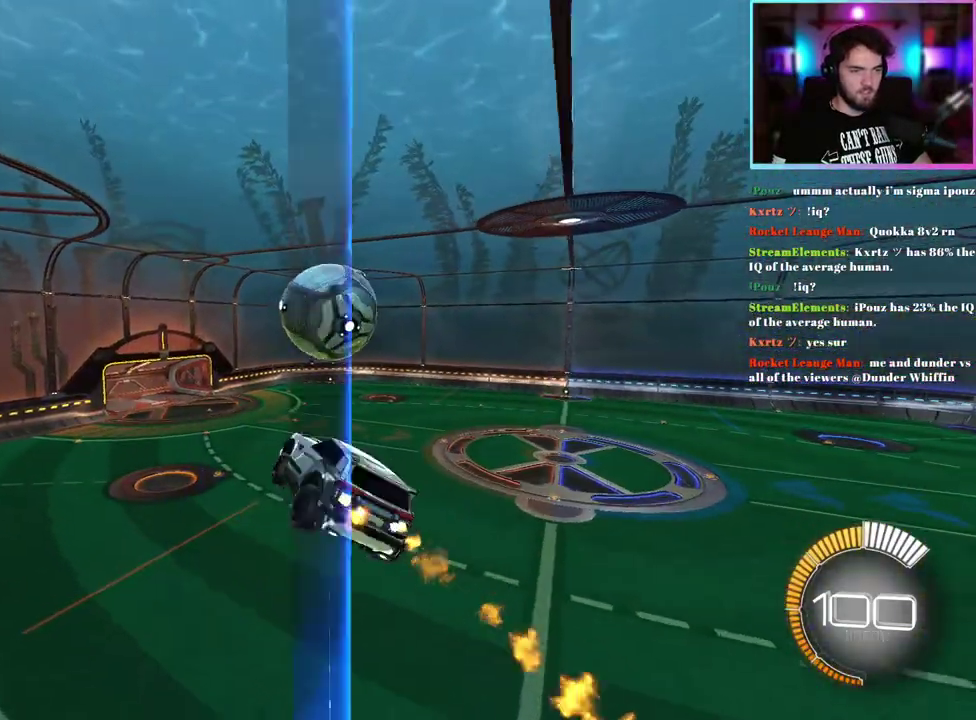
{"buttons": ["R1", "R2"], "left_stick": "down", "events": [[67, "left_stick", "center"], [183, "left_stick", "right"], [217, "R1", "up"], [233, "left_stick", "center"], [300, "R1", "down"], [367, "left_stick", "down"], [500, "L1", "up"]]}
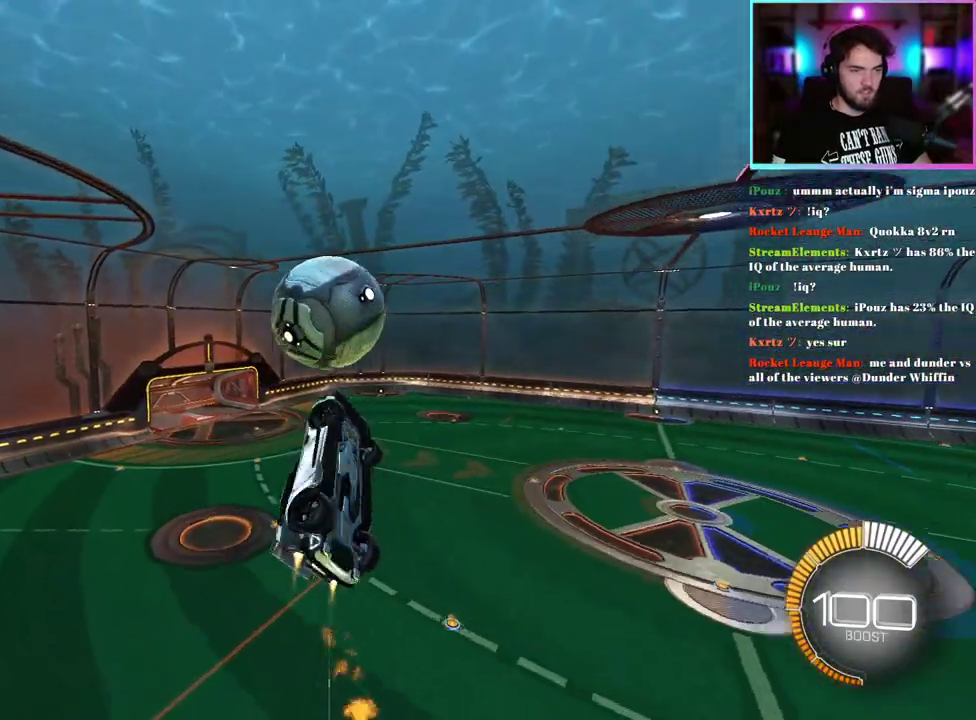
{"buttons": ["R2"], "left_stick": "up-left", "events": [[33, "left_stick", "down-right"], [167, "left_stick", "down"], [283, "left_stick", "center"], [383, "R1", "up"], [467, "left_stick", "up-left"]]}
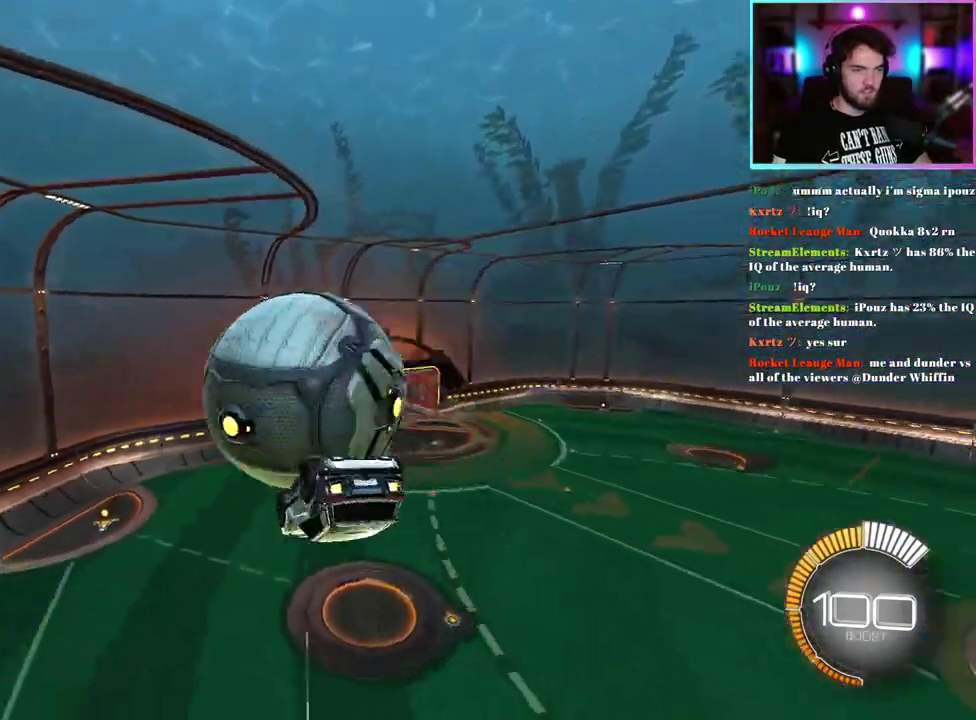
{"buttons": ["L1", "R2"], "left_stick": "left"}
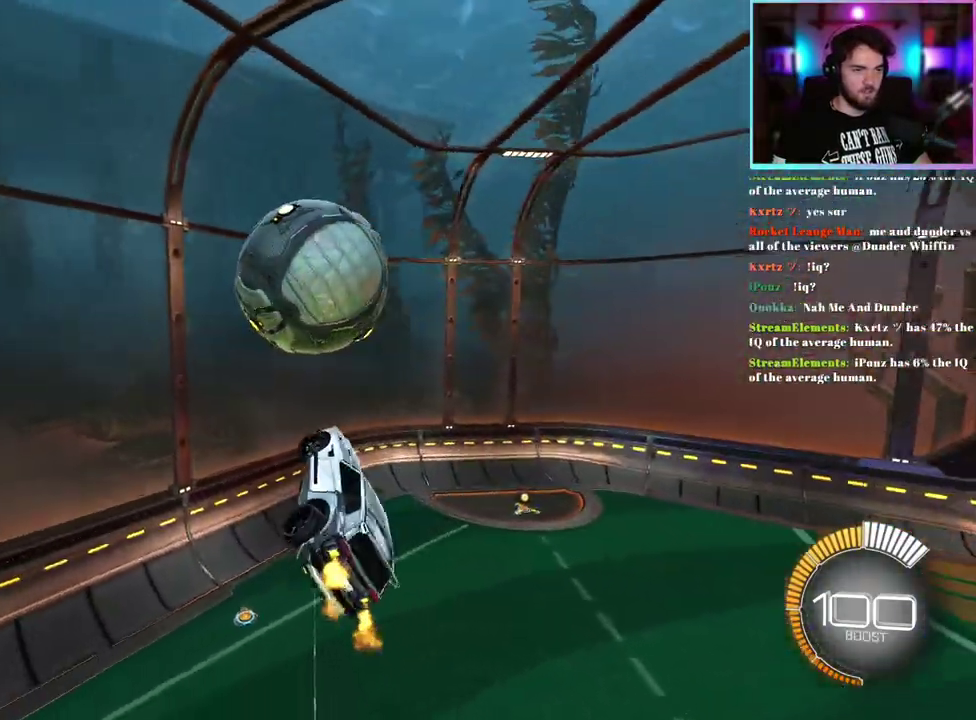
{"buttons": ["L1", "R1", "R2"], "left_stick": "down"}
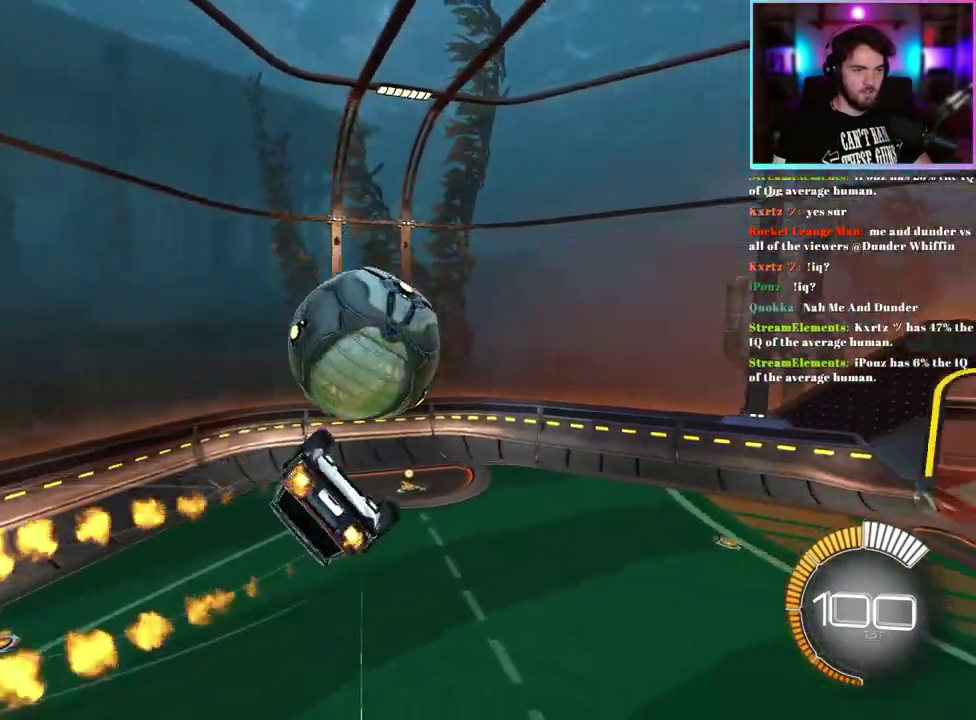
{"buttons": ["R3"], "left_stick": "down-right", "events": [[100, "left_stick", "down-right"], [217, "left_stick", "center"], [250, "R1", "up"], [350, "R2", "up"], [400, "L1", "up"], [417, "left_stick", "down-right"]]}
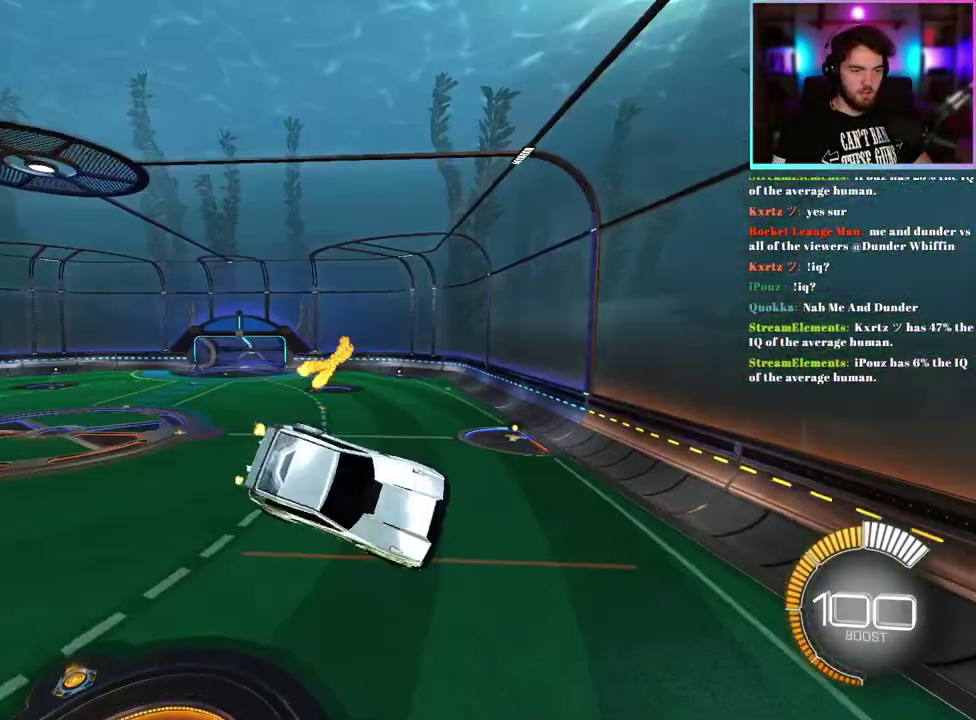
{"buttons": ["R1", "R2", "L3"], "left_stick": "up-left"}
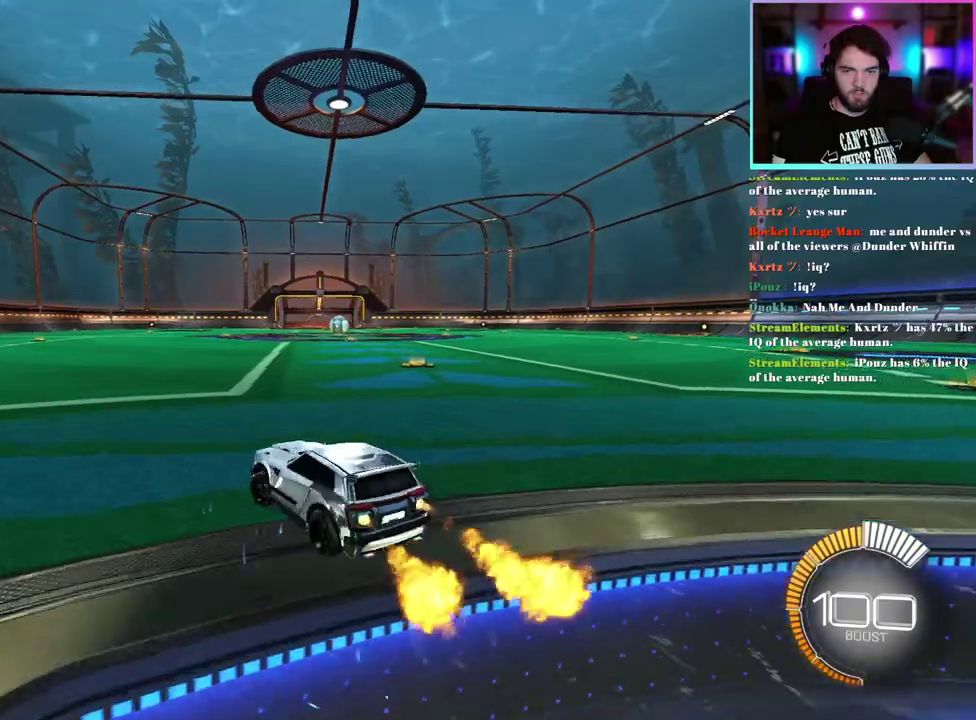
{"buttons": ["R1", "R2"], "left_stick": "center"}
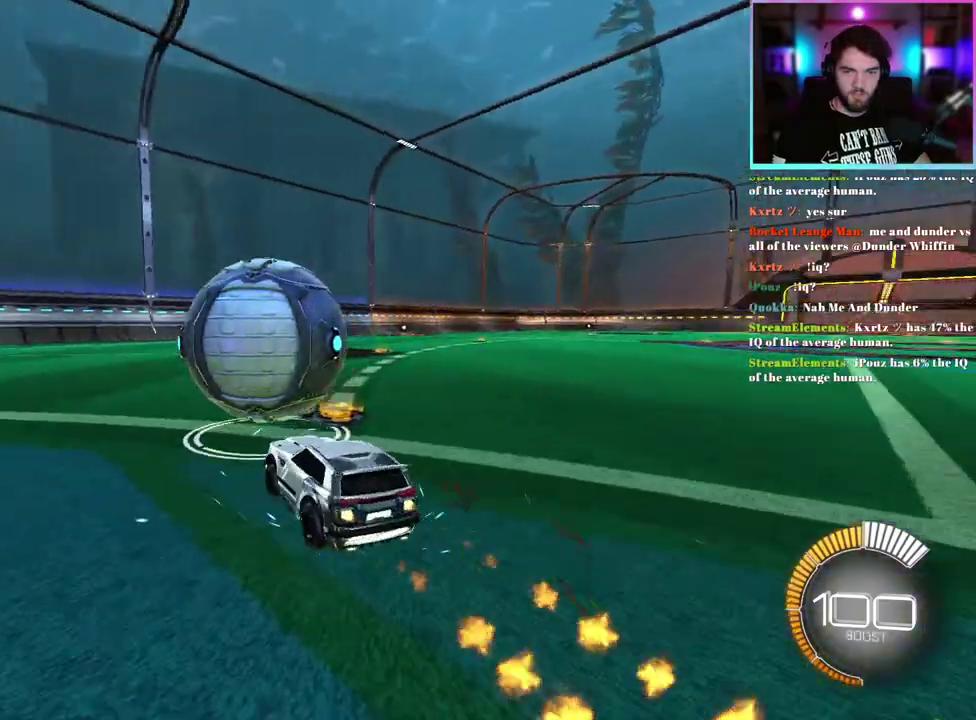
{"buttons": ["R1", "R2"], "left_stick": "center", "events": []}
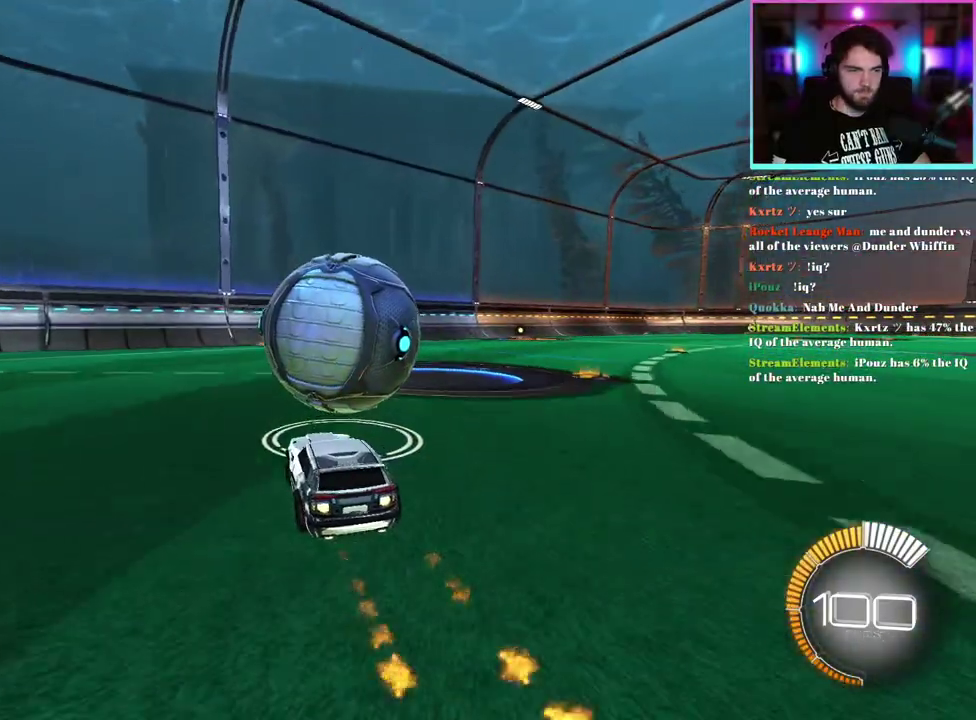
{"buttons": ["R2"], "left_stick": "center", "events": [[33, "left_stick", "right"], [117, "left_stick", "center"], [133, "R1", "up"], [183, "left_stick", "left"], [300, "left_stick", "center"]]}
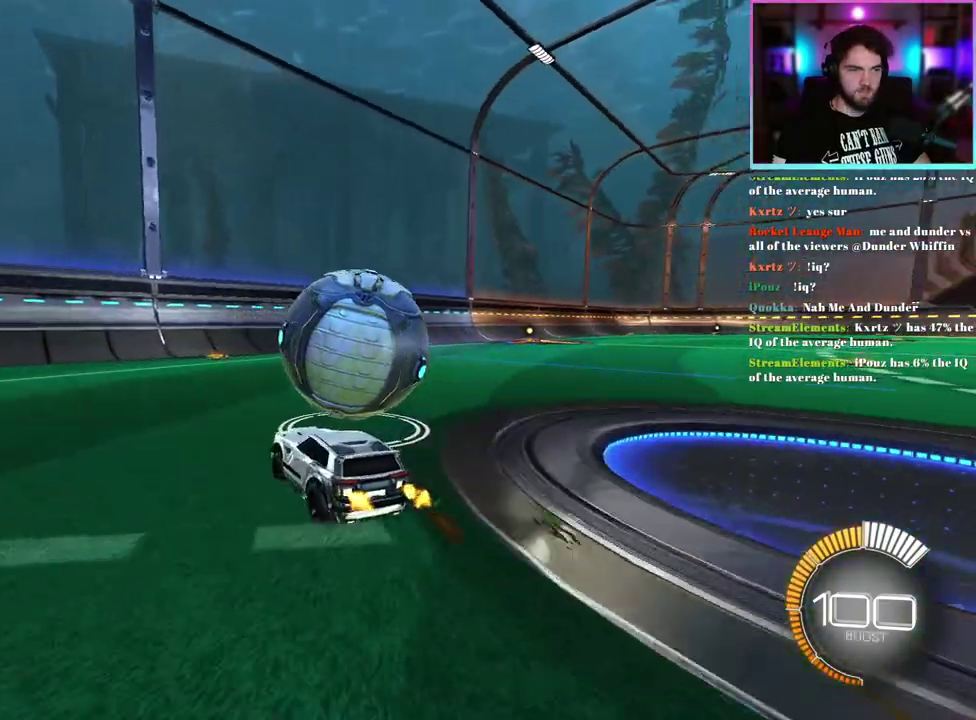
{"buttons": ["R2"], "left_stick": "center", "events": [[200, "R2", "up"], [267, "left_stick", "right"], [400, "left_stick", "center"], [417, "R2", "down"]]}
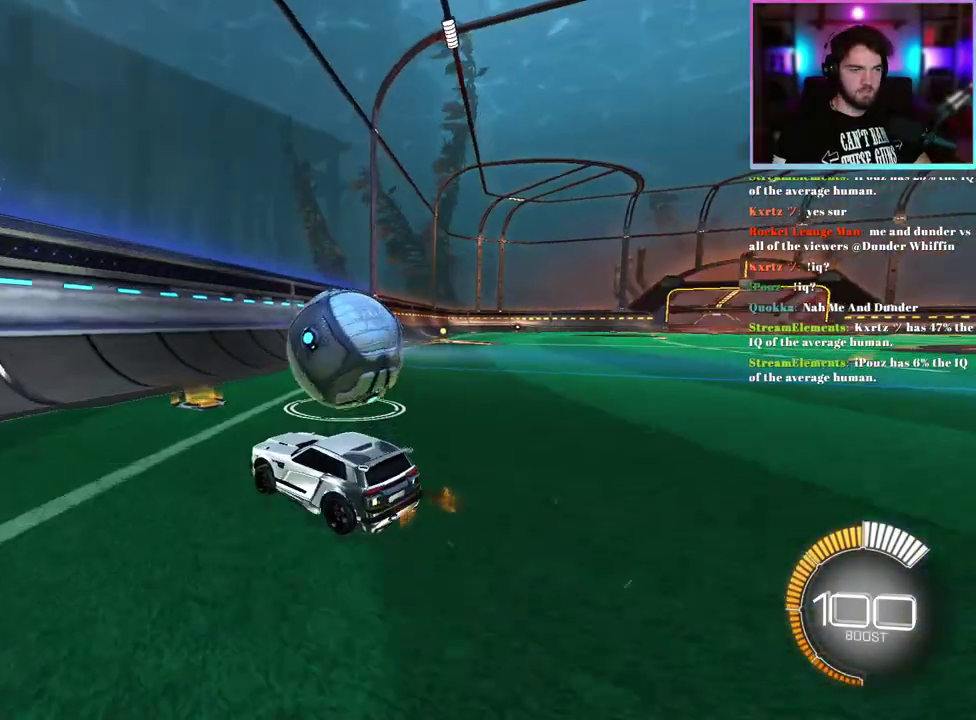
{"buttons": ["R1", "R2"], "left_stick": "right", "events": [[83, "R1", "down"], [233, "R1", "up"], [283, "left_stick", "right"], [400, "R1", "down"]]}
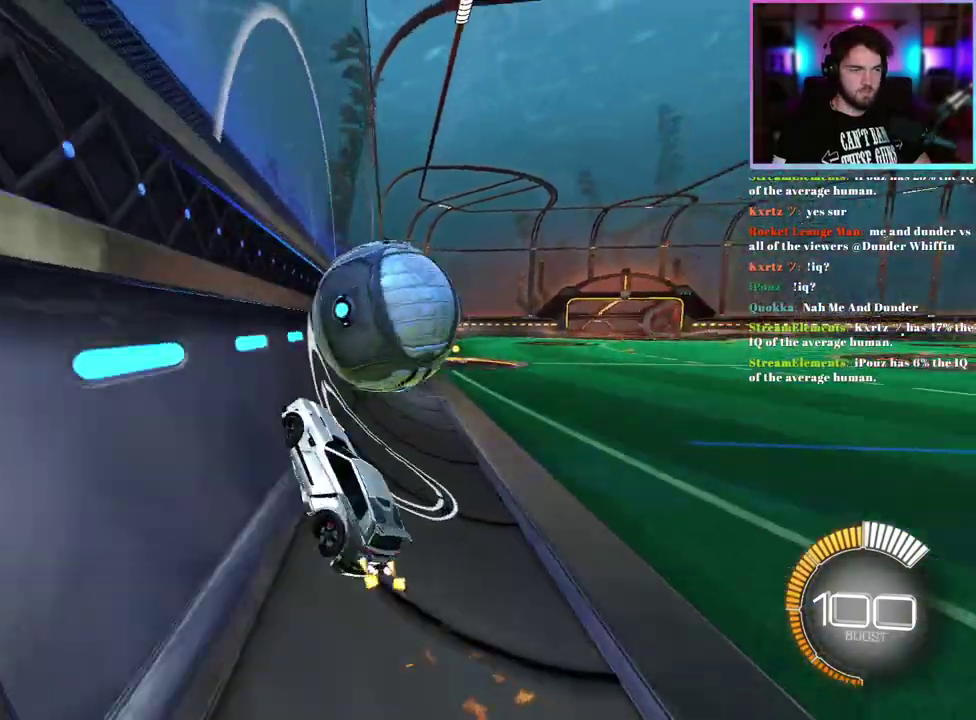
{"buttons": ["R2"], "left_stick": "down-right", "events": [[100, "R1", "up"], [217, "left_stick", "center"], [483, "left_stick", "down-right"]]}
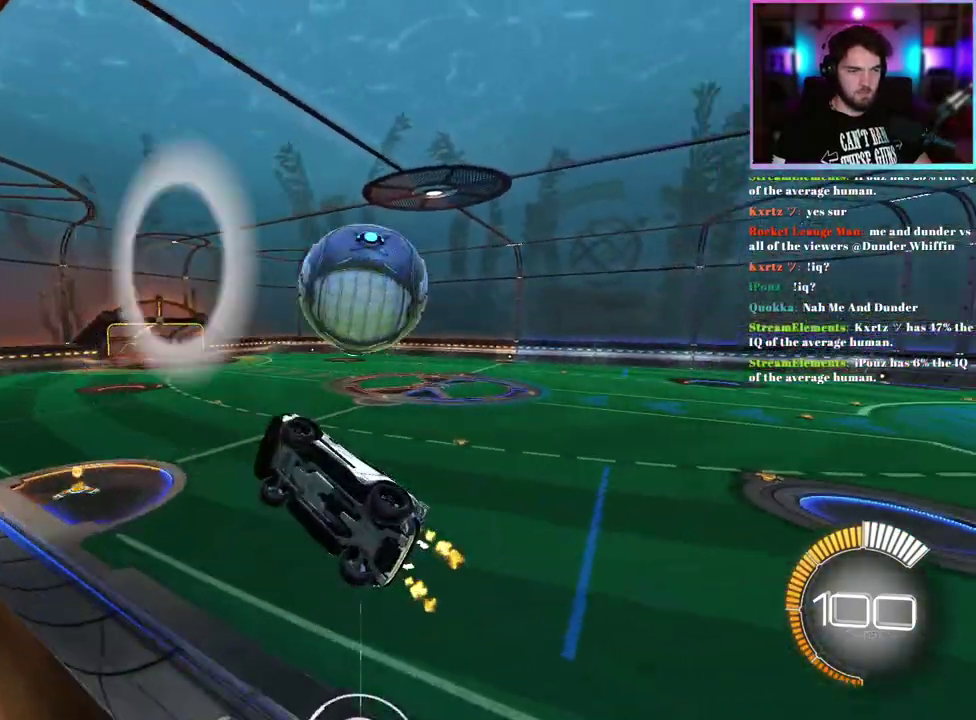
{"buttons": ["L1", "R1", "R2"], "left_stick": "up", "events": [[50, "L1", "down"], [233, "left_stick", "down"], [367, "L1", "up"], [450, "R1", "down"], [467, "L1", "down"], [483, "left_stick", "up"]]}
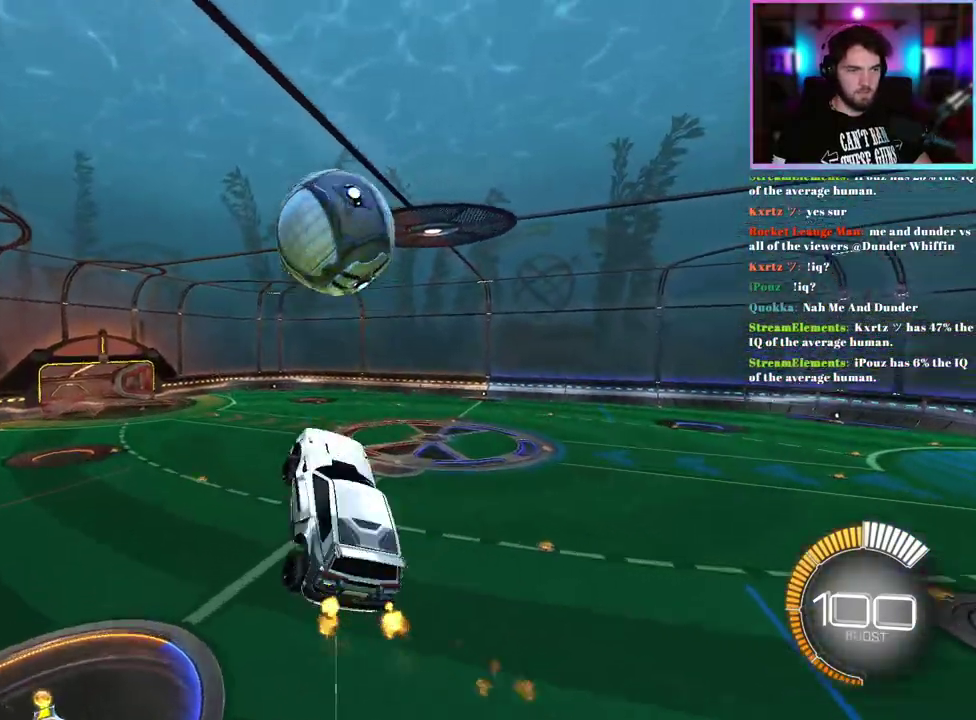
{"buttons": ["L1", "R2"], "left_stick": "center", "events": [[50, "left_stick", "center"], [117, "left_stick", "down-right"], [167, "left_stick", "right"], [233, "left_stick", "center"], [467, "R1", "up"]]}
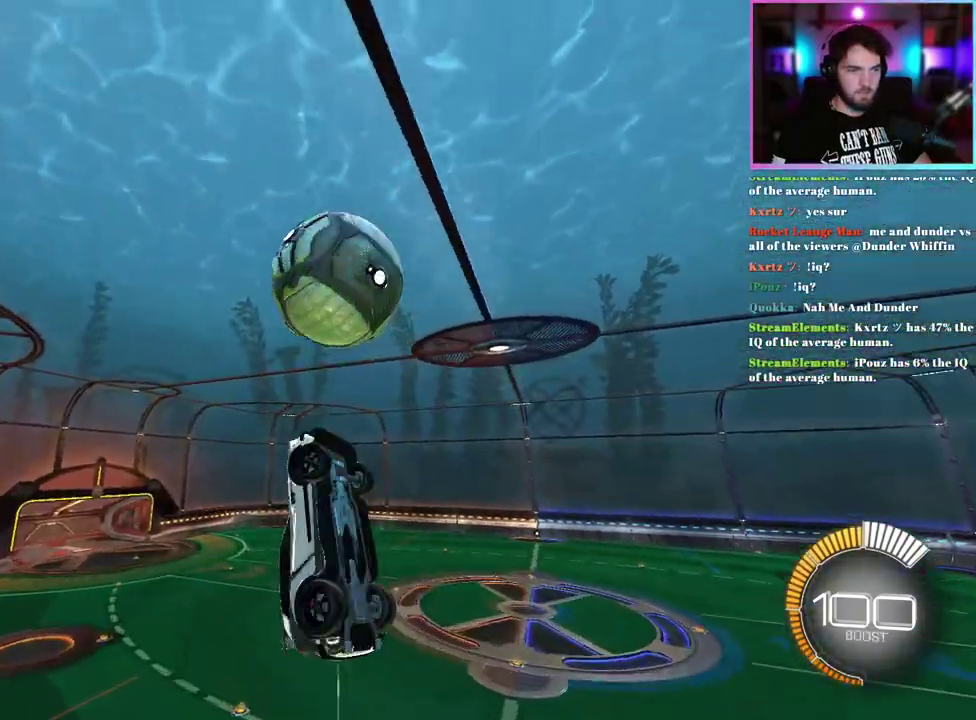
{"buttons": ["L1", "R1", "R2"], "left_stick": "down-left", "events": [[100, "R1", "down"], [150, "left_stick", "down"], [233, "R1", "up"], [467, "R1", "down"], [483, "left_stick", "down-left"]]}
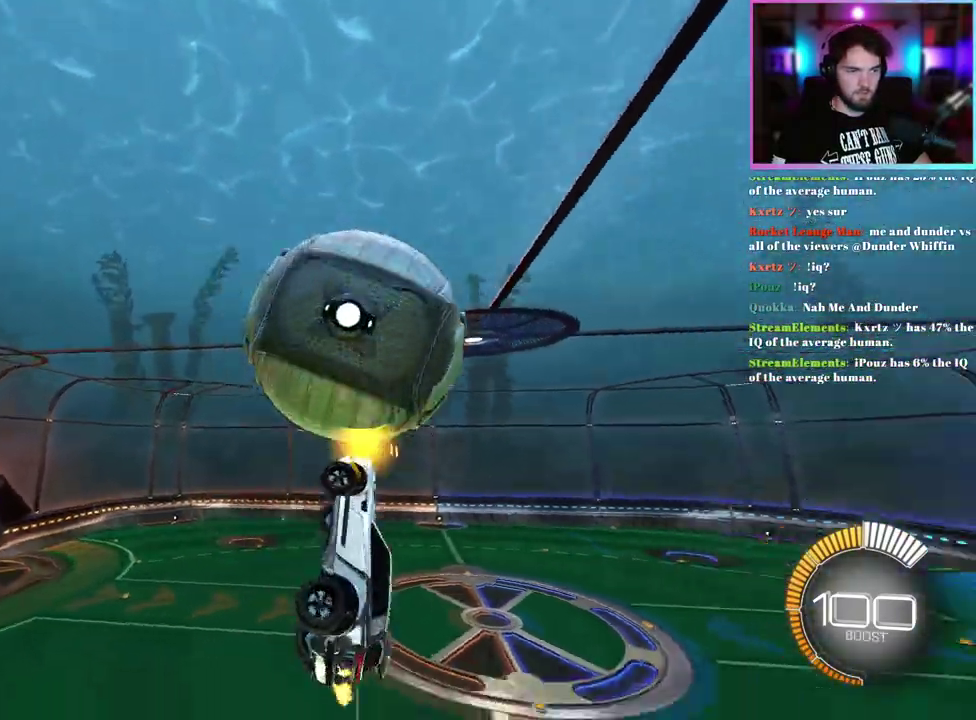
{"buttons": ["L1", "R2"], "left_stick": "right", "events": [[133, "R1", "up"], [150, "left_stick", "up-right"], [300, "left_stick", "right"], [317, "R1", "down"], [350, "left_stick", "down-right"], [467, "R1", "up"], [500, "left_stick", "right"]]}
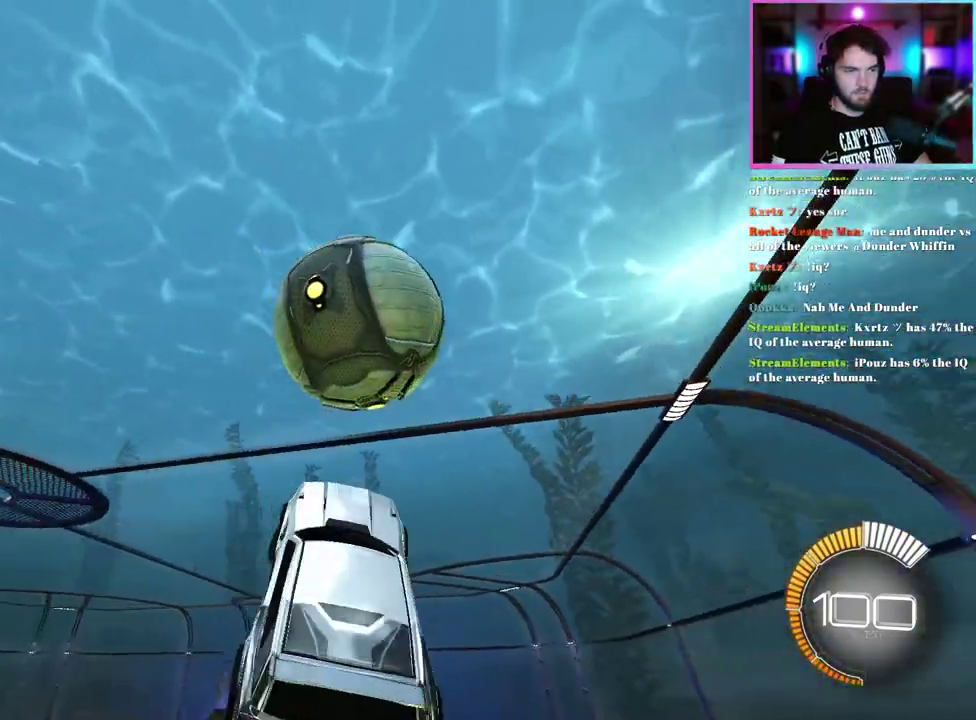
{"buttons": ["L1", "R1", "R2"], "left_stick": "down-right", "events": [[83, "left_stick", "up-right"], [167, "R1", "down"], [167, "left_stick", "up"], [267, "R1", "up"], [283, "left_stick", "down-left"], [367, "left_stick", "down"], [467, "left_stick", "down-right"], [483, "R1", "down"]]}
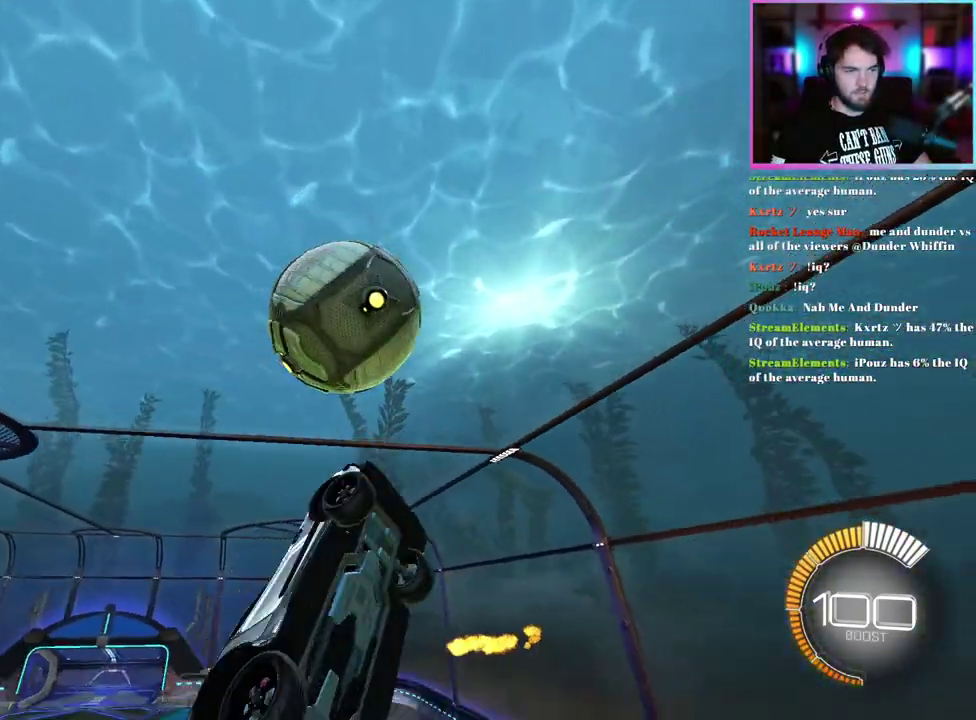
{"buttons": ["L1", "R1", "R2"], "left_stick": "right", "events": [[83, "left_stick", "right"], [100, "R1", "up"], [133, "left_stick", "up-right"], [250, "left_stick", "center"], [267, "R1", "down"], [333, "left_stick", "down-right"], [433, "left_stick", "right"]]}
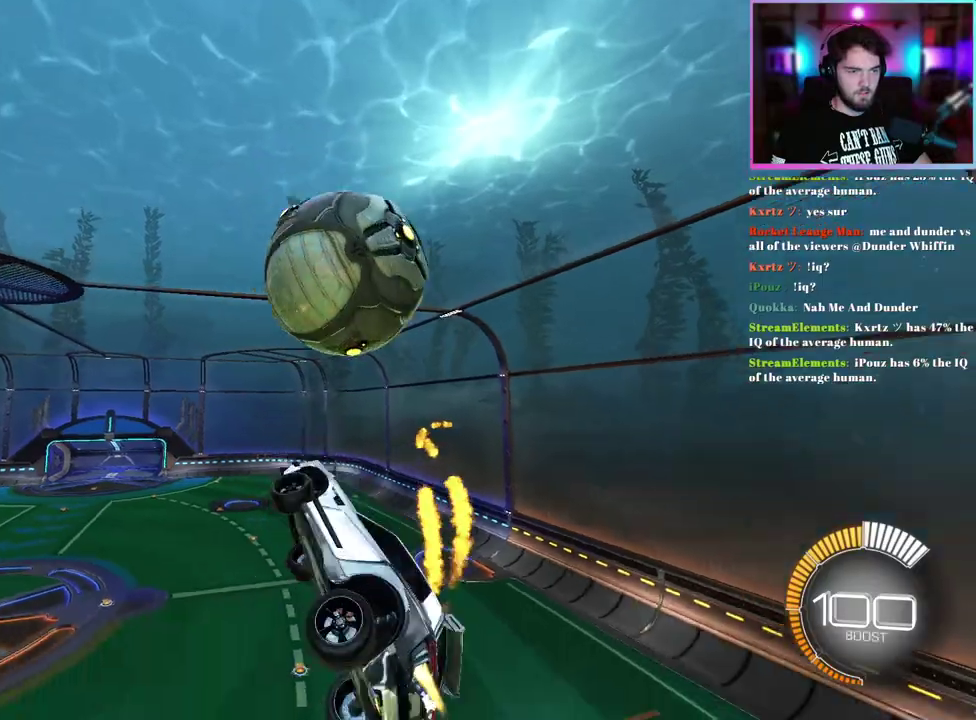
{"buttons": ["L1", "R1", "R2"], "left_stick": "up", "events": [[50, "left_stick", "up-right"], [200, "left_stick", "up"], [317, "left_stick", "center"], [367, "left_stick", "up-right"], [450, "left_stick", "up"]]}
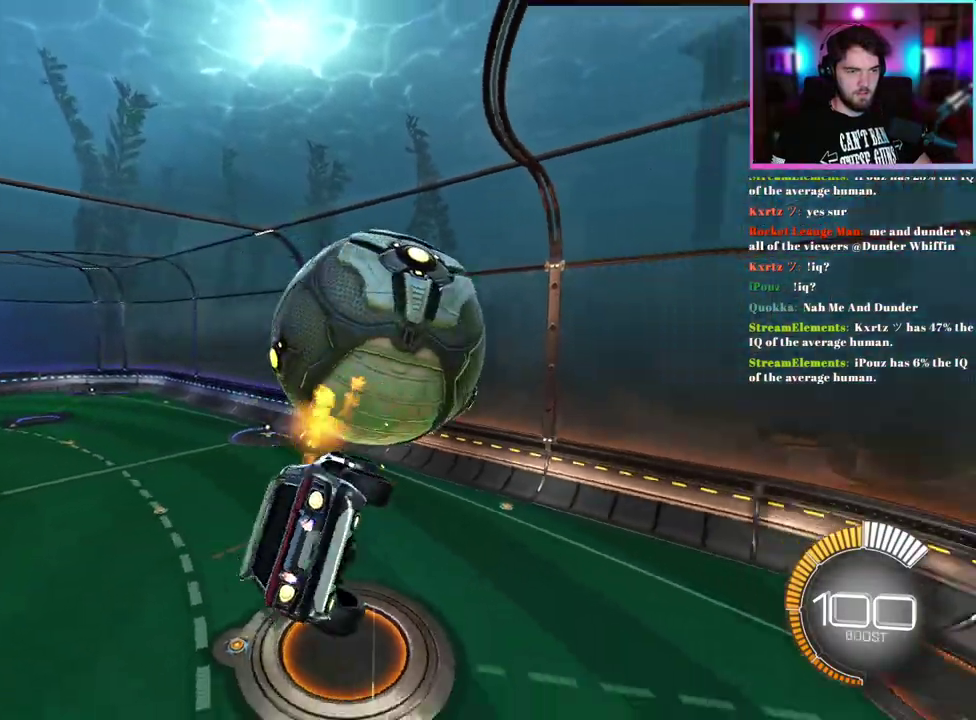
{"buttons": ["R3"], "left_stick": "center", "events": [[67, "left_stick", "center"], [250, "R1", "up"], [350, "L1", "up"], [350, "R2", "up"]]}
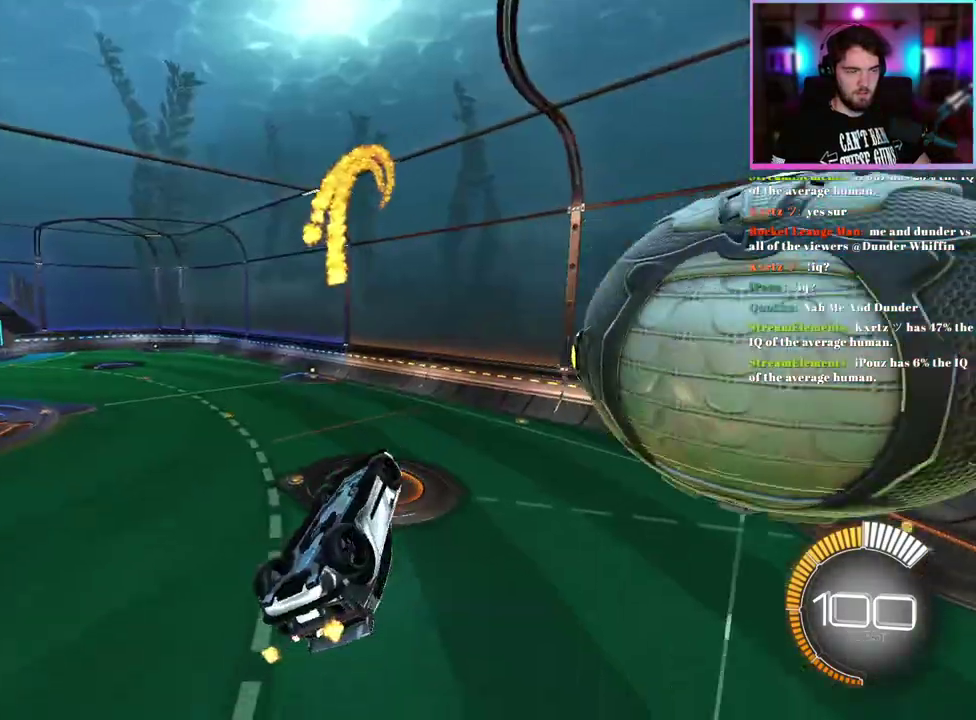
{"buttons": ["R1", "R2"], "left_stick": "left", "events": [[67, "R2", "down"], [83, "R1", "down"], [150, "left_stick", "left"]]}
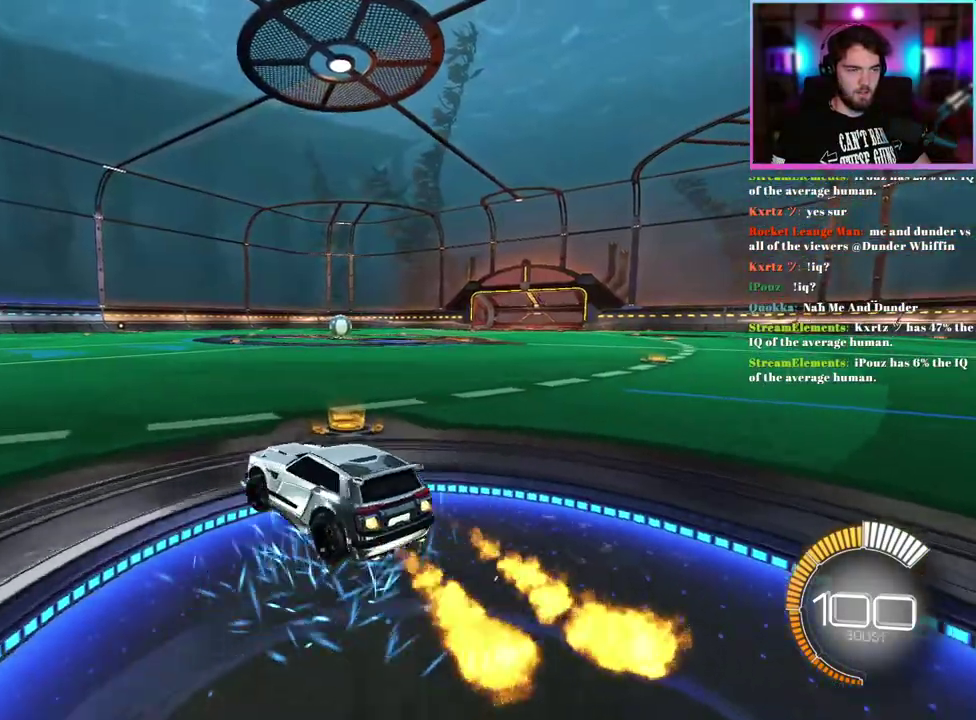
{"buttons": ["R1", "R2"], "left_stick": "left", "events": [[67, "left_stick", "center"], [150, "DPAD_DOWN", "down"], [267, "DPAD_DOWN", "up"], [417, "left_stick", "left"]]}
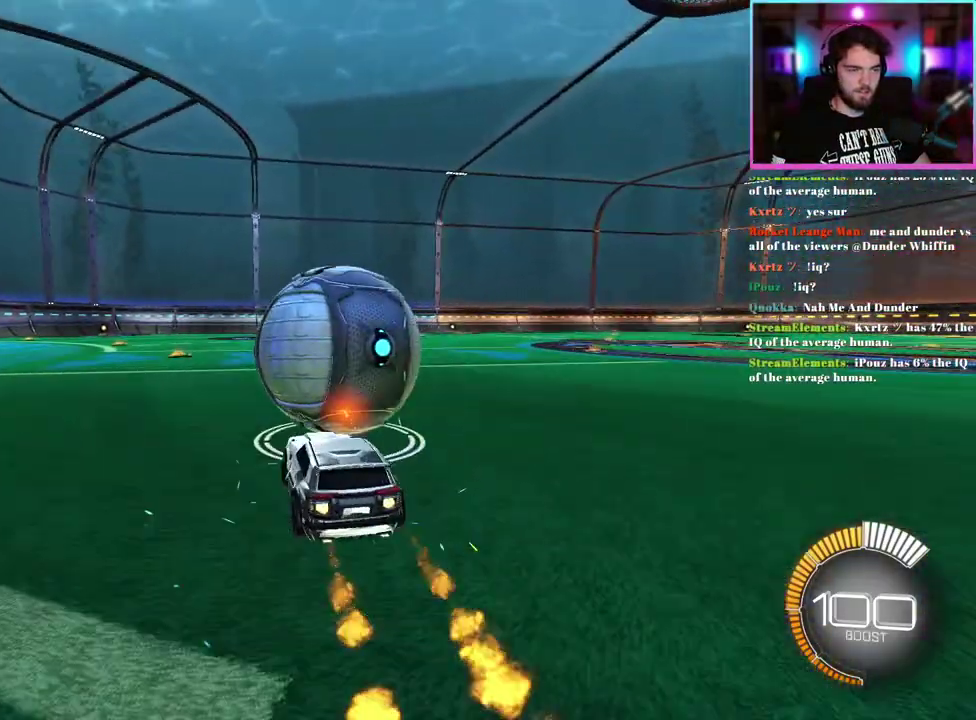
{"buttons": ["R1", "R2"], "left_stick": "center", "events": [[17, "left_stick", "center"], [233, "left_stick", "right"], [400, "left_stick", "center"]]}
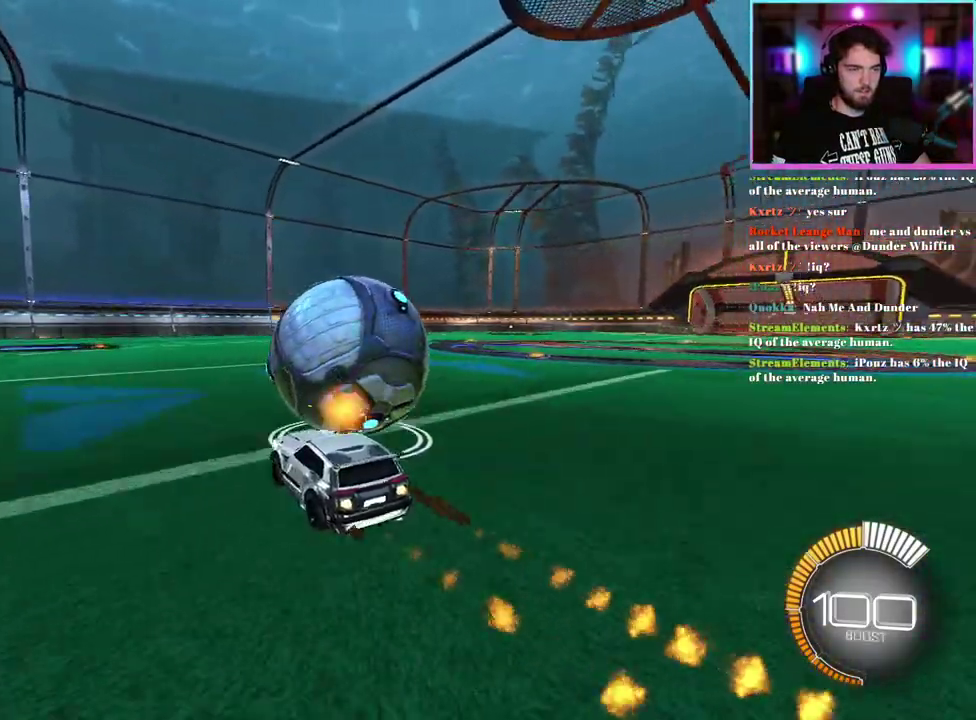
{"buttons": ["R1", "R2"], "left_stick": "center", "events": [[50, "R1", "up"], [300, "left_stick", "right"], [383, "left_stick", "center"], [400, "R1", "down"]]}
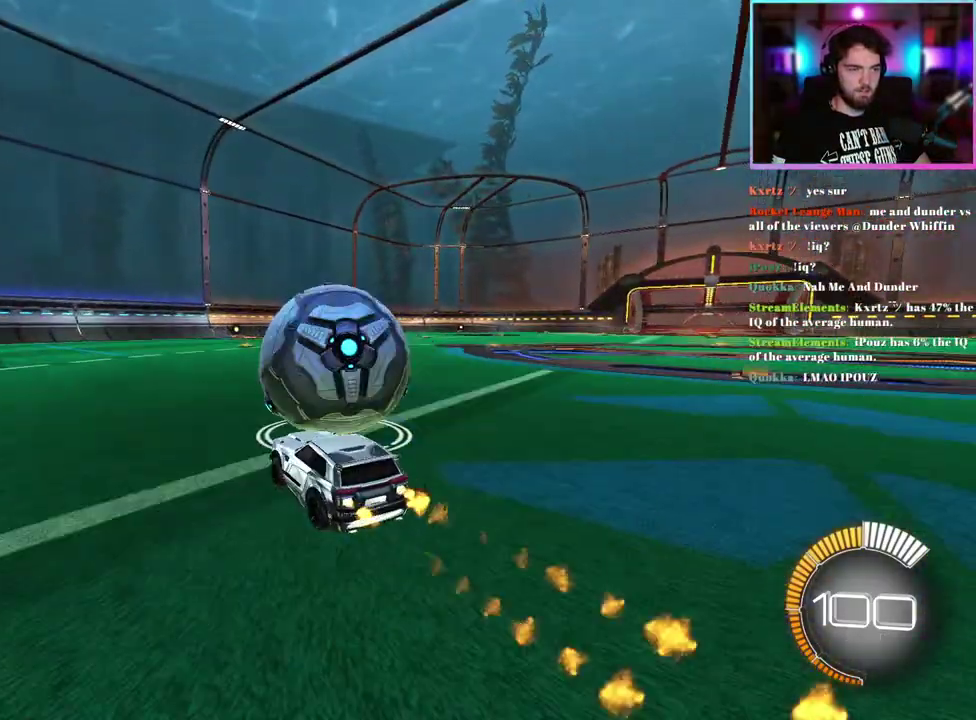
{"buttons": [], "left_stick": "center", "events": [[17, "R1", "up"], [167, "R2", "up"], [217, "left_stick", "left"], [283, "left_stick", "center"]]}
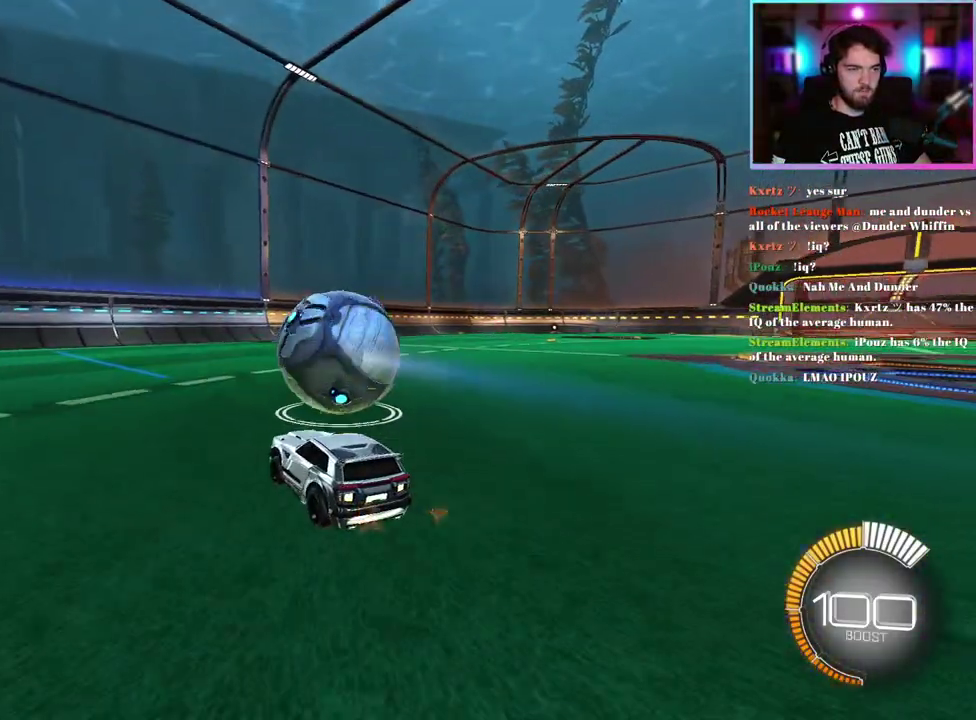
{"buttons": ["R2"], "left_stick": "center", "events": [[67, "R2", "down"], [333, "R1", "down"], [450, "R1", "up"]]}
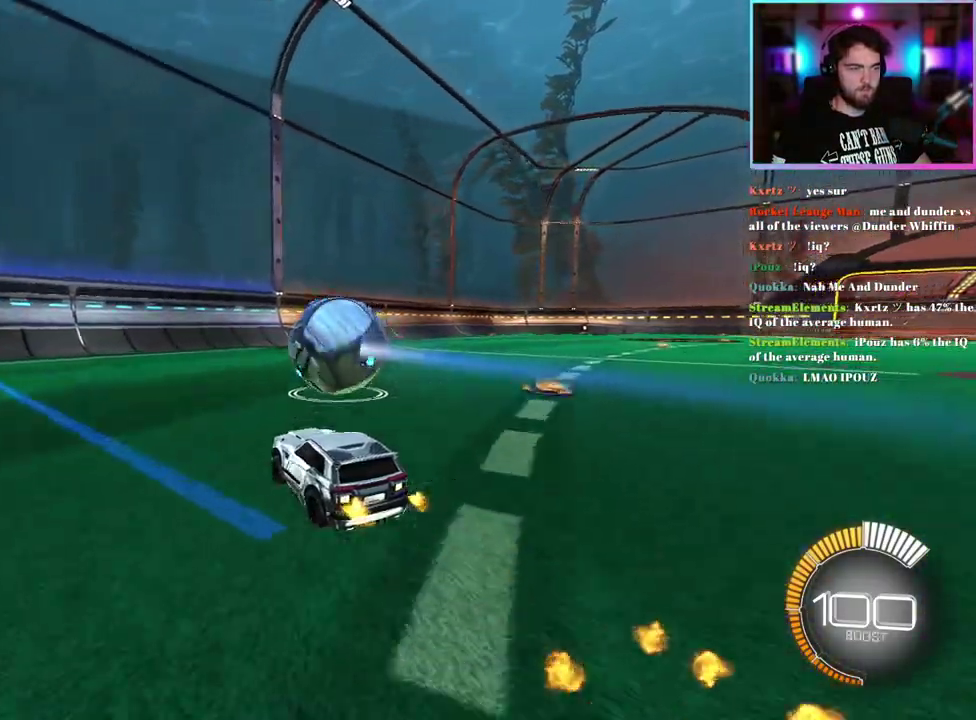
{"buttons": ["R2"], "left_stick": "center", "events": []}
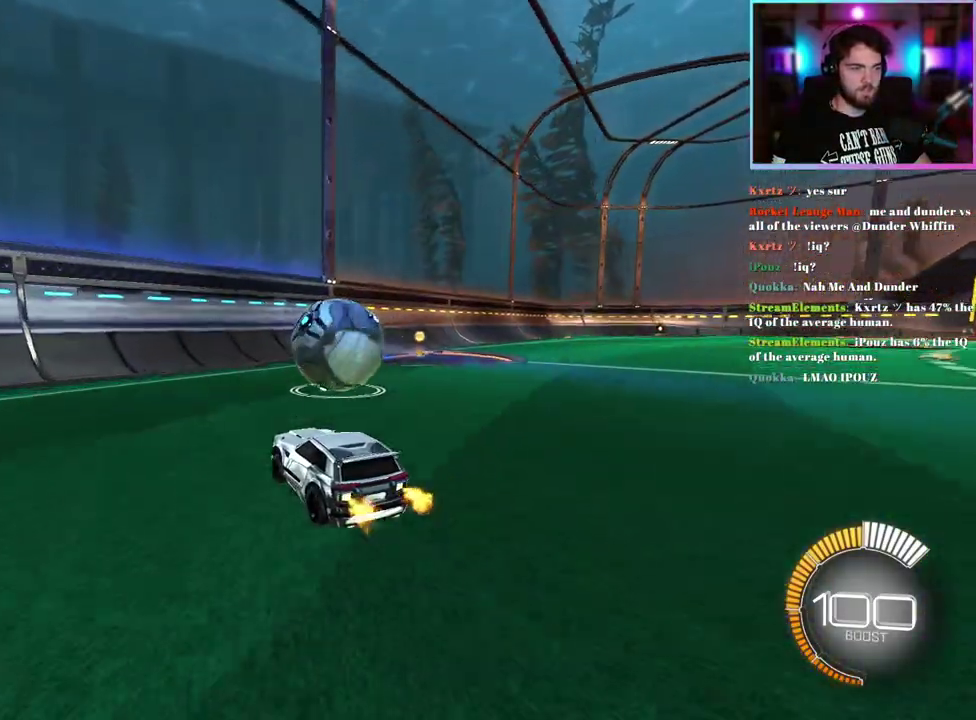
{"buttons": ["R2"], "left_stick": "center", "events": [[250, "R1", "down"], [300, "left_stick", "right"], [350, "R1", "up"], [400, "left_stick", "center"]]}